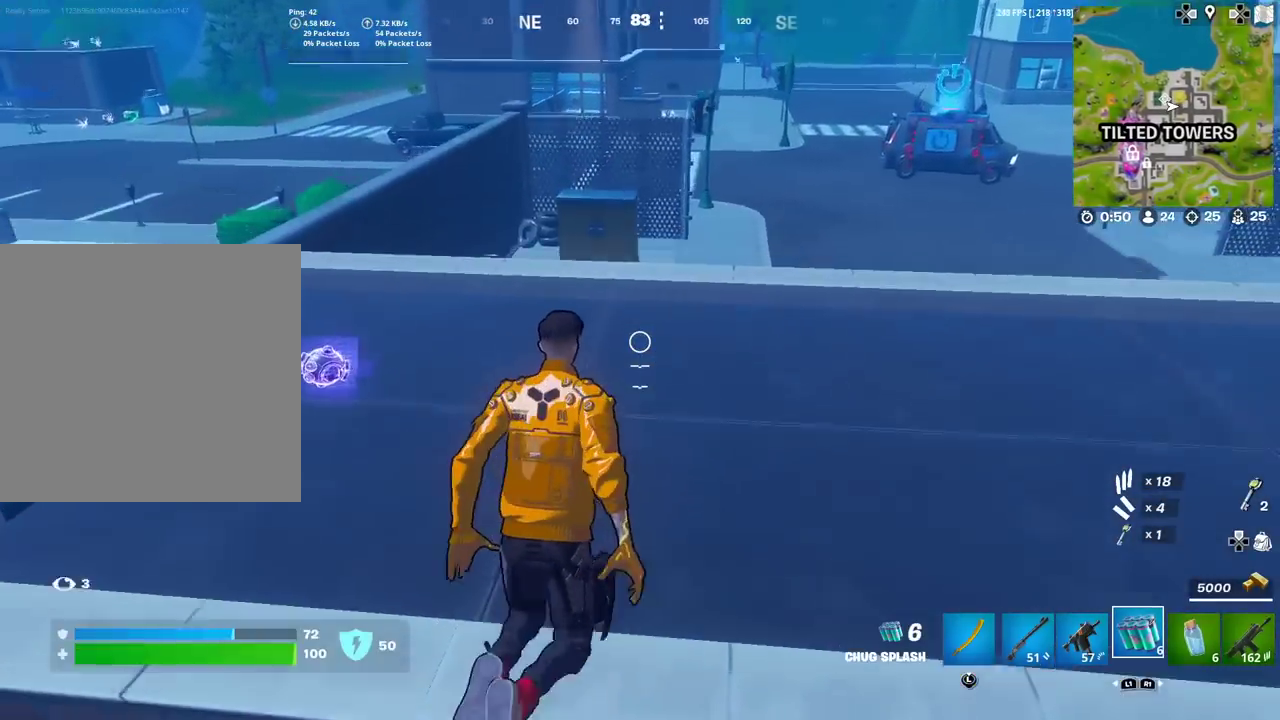
Gameplay with a controller (PlayStation layout); each line is a JSON object with the inputs held at the frame after it (dt_ms = milliseconds from this image to that frame). "events" lists button and stick changes between this image and that frame as [ms after this image, input, new state], when the widget could be followed in between. Not read: TOUCHPAD.
{"dt_ms": 600, "buttons": ["R2"], "left_stick": "down-right", "right_stick": "left", "events": [[83, "left_stick", "up-right"], [167, "R2", "down"], [167, "right_stick", "down-left"], [217, "left_stick", "right"], [233, "R2", "up"], [350, "R2", "down"], [367, "right_stick", "center"], [434, "R2", "up"], [534, "R2", "down"], [550, "right_stick", "left"], [584, "left_stick", "down-right"]]}
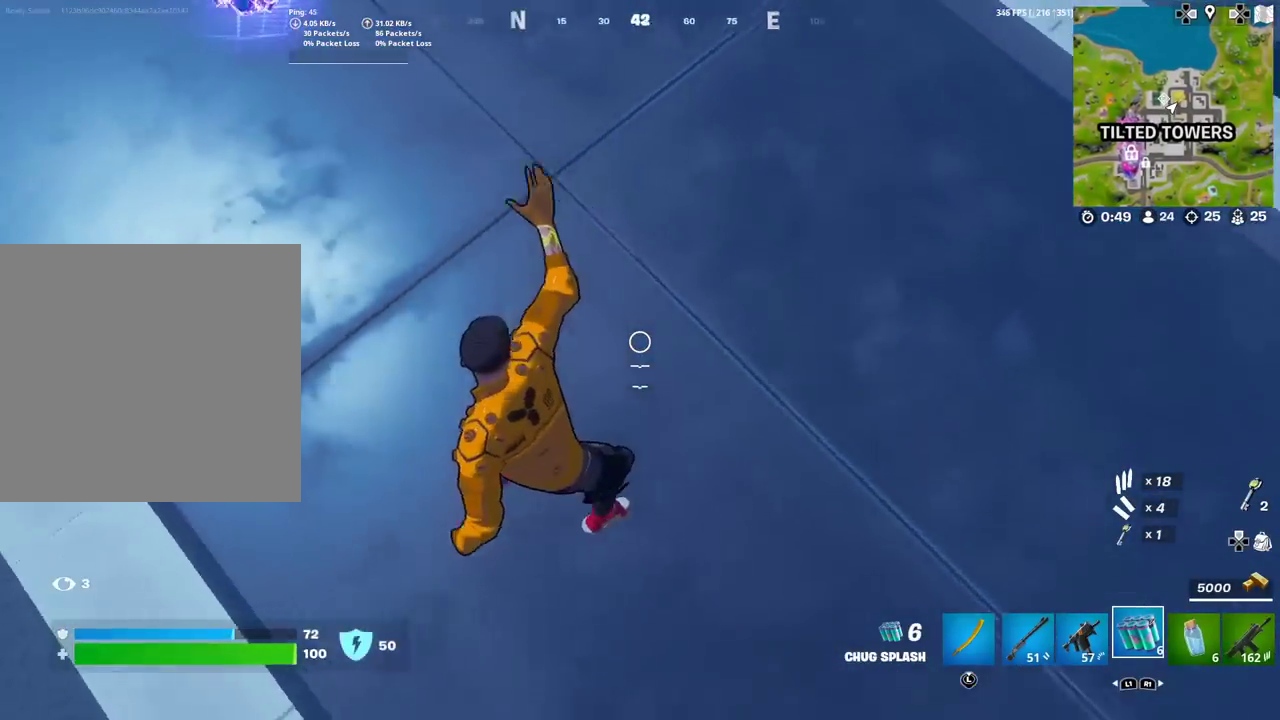
{"dt_ms": 301, "buttons": [], "left_stick": "down", "right_stick": "center", "events": [[34, "R2", "up"], [67, "right_stick", "up-left"], [134, "R2", "down"], [167, "left_stick", "down"], [234, "R2", "up"], [234, "right_stick", "center"]]}
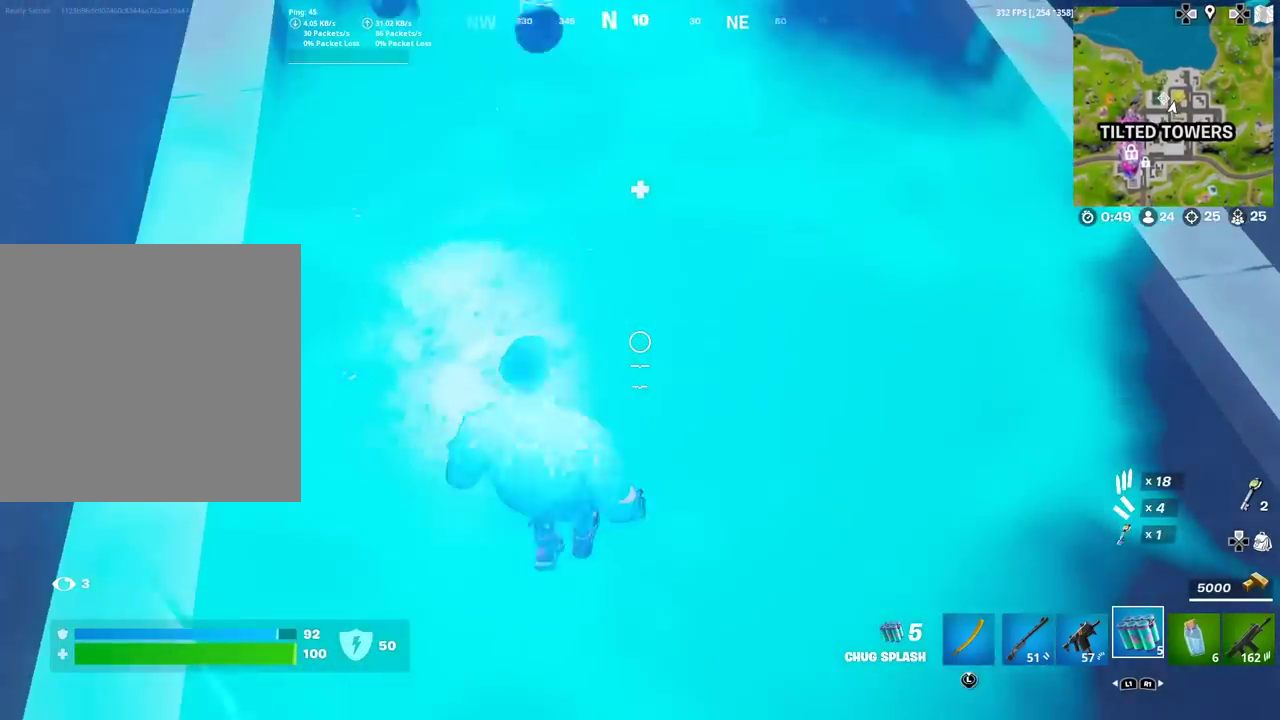
{"dt_ms": 901, "buttons": [], "left_stick": "up-right", "right_stick": "up", "events": [[16, "R2", "down"], [83, "left_stick", "down-left"], [117, "R2", "up"], [217, "R2", "down"], [217, "left_stick", "left"], [300, "R2", "up"], [350, "left_stick", "up-left"], [400, "R2", "down"], [417, "left_stick", "up"], [484, "R2", "up"], [584, "R2", "down"], [650, "left_stick", "up-right"], [684, "R2", "up"], [817, "right_stick", "up"]]}
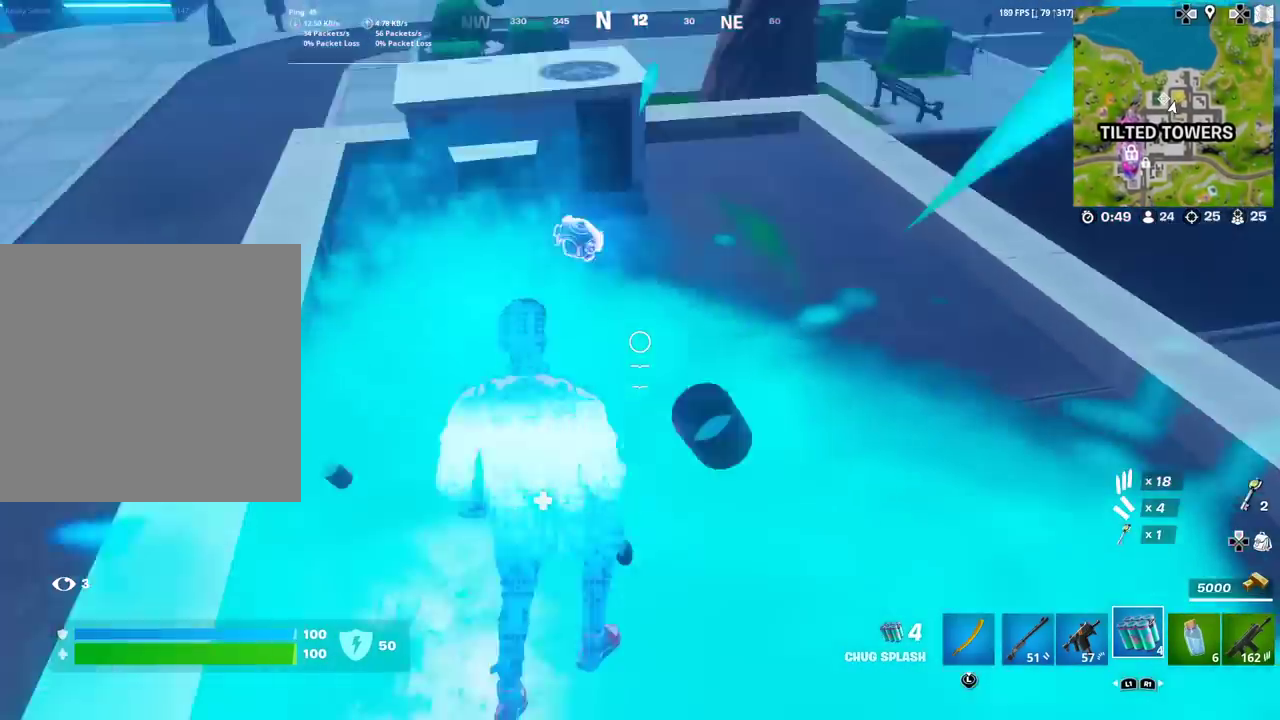
{"dt_ms": 300, "buttons": [], "left_stick": "up-left", "right_stick": "left", "events": [[16, "left_stick", "up"], [50, "SQUARE", "down"], [66, "left_stick", "up-left"], [83, "right_stick", "left"], [133, "SQUARE", "up"]]}
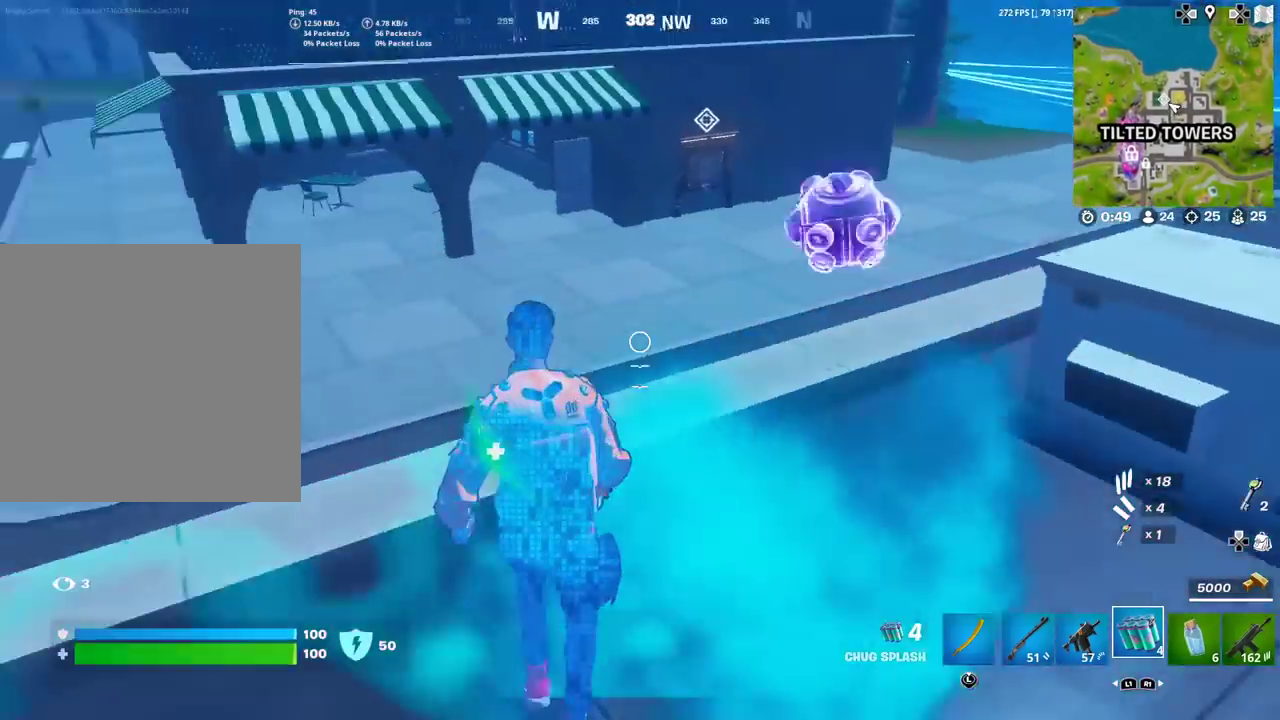
{"dt_ms": 601, "buttons": [], "left_stick": "up", "right_stick": "left", "events": [[133, "left_stick", "up"], [200, "right_stick", "center"], [484, "right_stick", "left"]]}
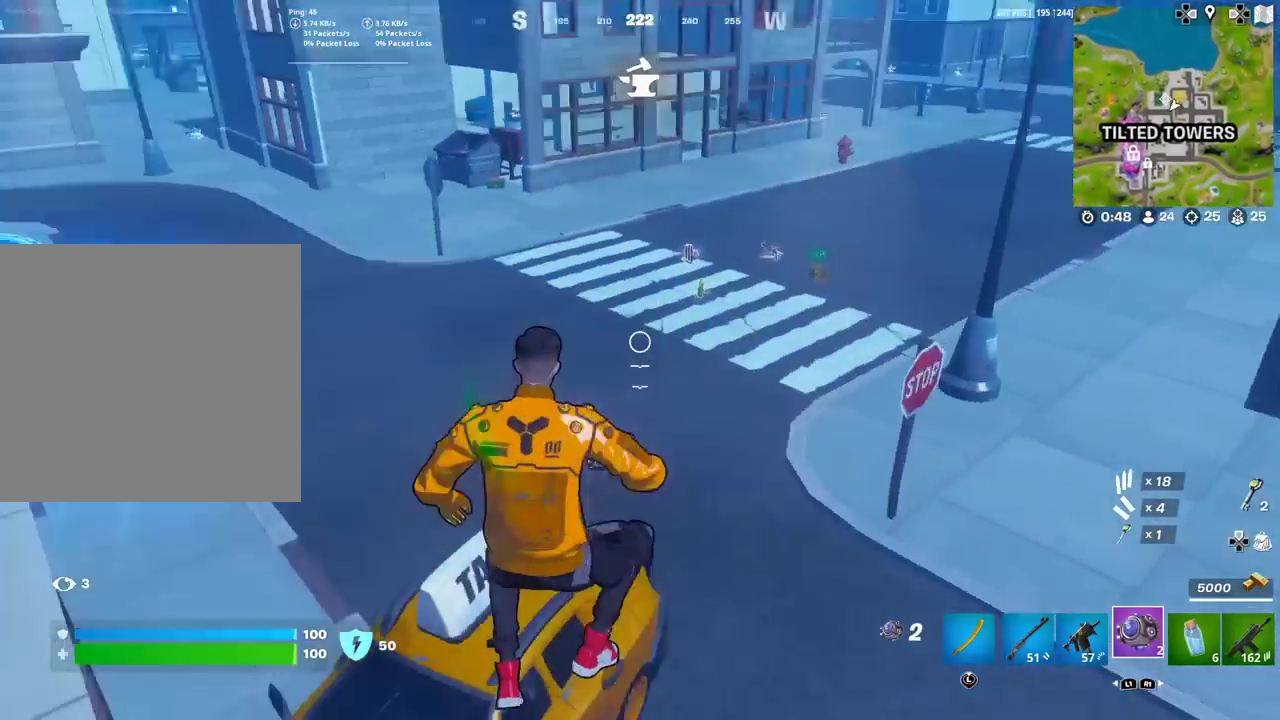
{"dt_ms": 400, "buttons": [], "left_stick": "up-right", "right_stick": "left", "events": [[50, "right_stick", "up-left"], [83, "L1", "down"], [83, "left_stick", "up-right"], [150, "right_stick", "left"], [183, "L1", "up"], [183, "left_stick", "down-left"], [266, "L1", "down"], [266, "left_stick", "up-right"], [283, "right_stick", "up-left"], [350, "right_stick", "left"], [367, "L1", "up"]]}
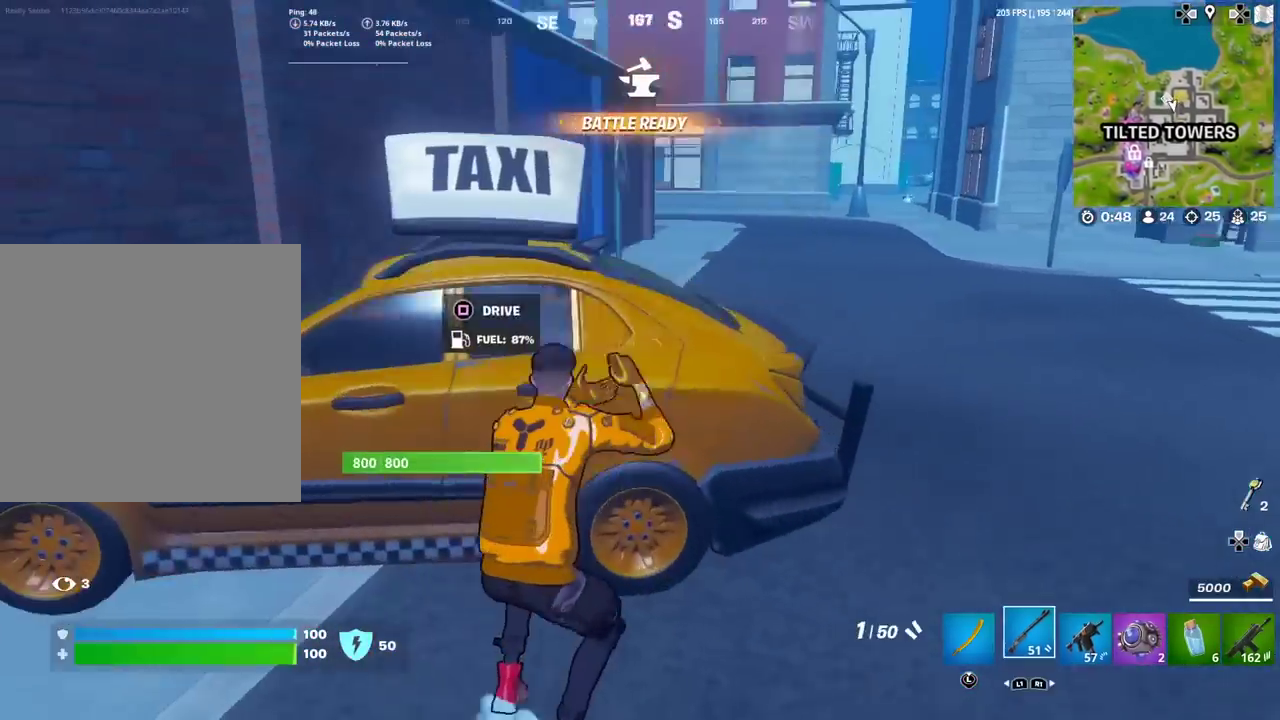
{"dt_ms": 500, "buttons": [], "left_stick": "down", "right_stick": "left", "events": [[83, "left_stick", "right"], [150, "SQUARE", "down"], [167, "left_stick", "down-right"], [250, "SQUARE", "up"], [334, "left_stick", "down"]]}
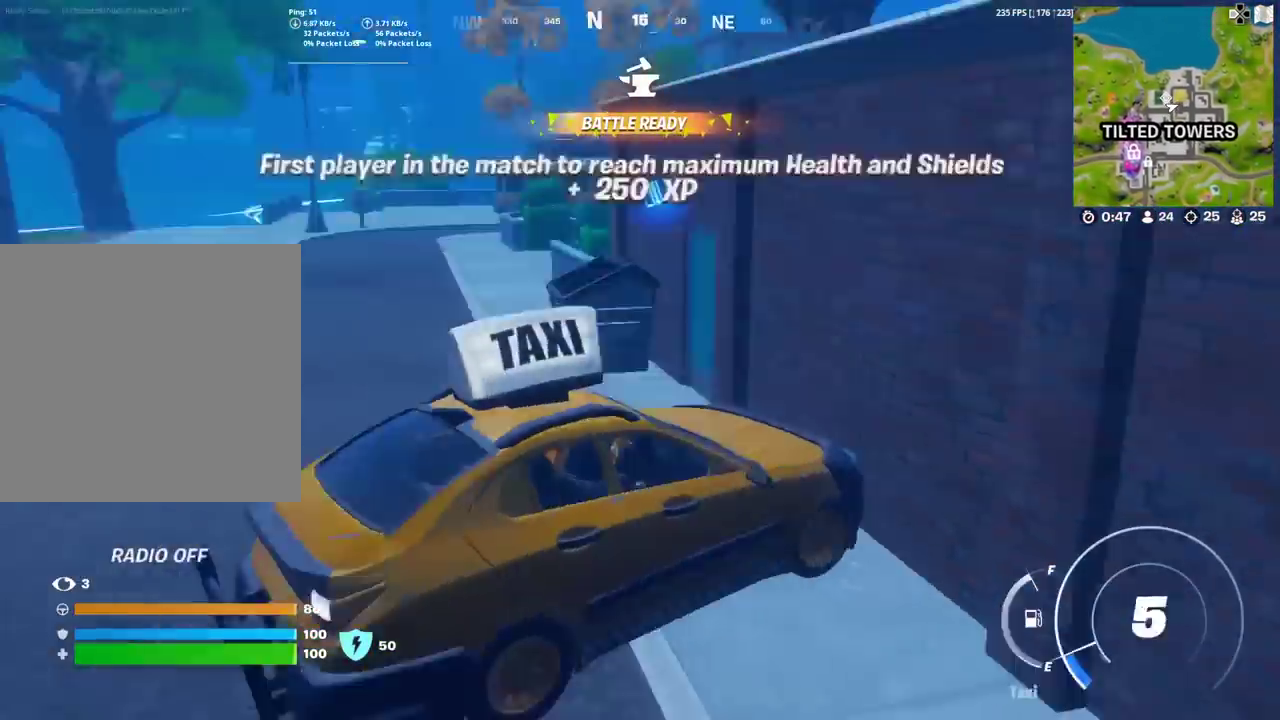
{"dt_ms": 501, "buttons": [], "left_stick": "up", "right_stick": "center", "events": [[101, "right_stick", "center"], [201, "left_stick", "down-right"], [317, "left_stick", "up"]]}
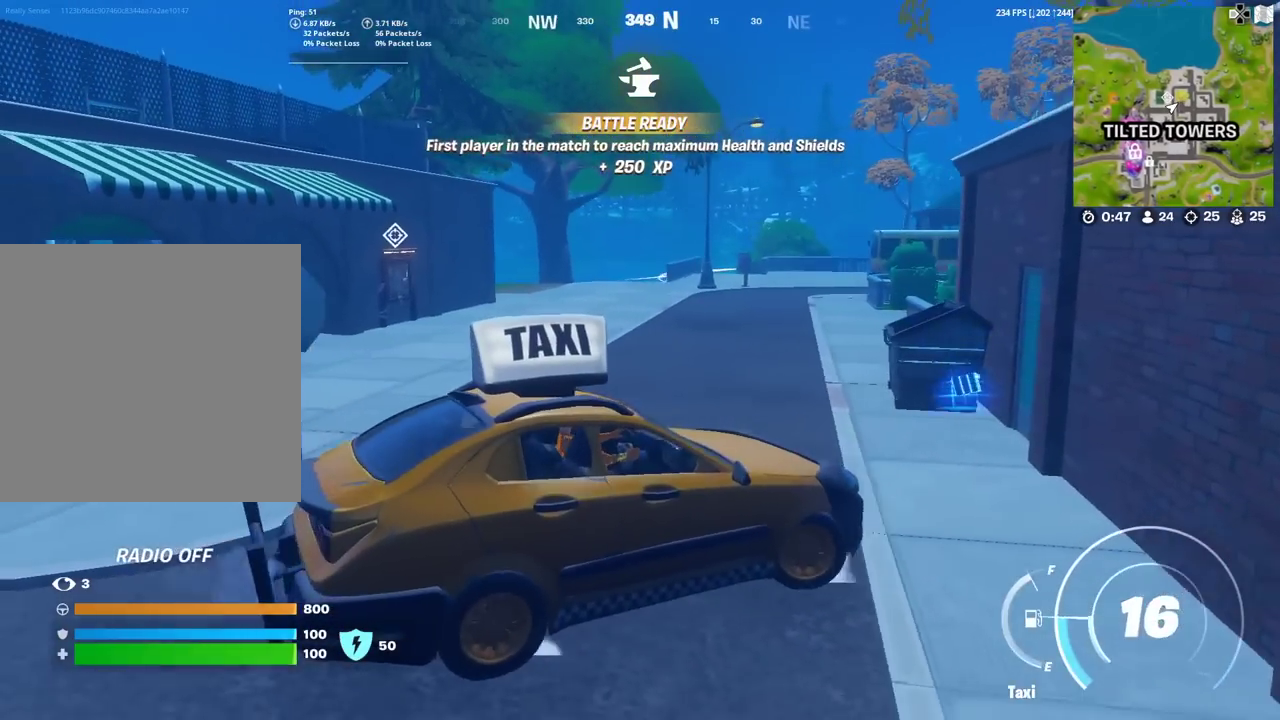
{"dt_ms": 400, "buttons": [], "left_stick": "up", "right_stick": "center", "events": []}
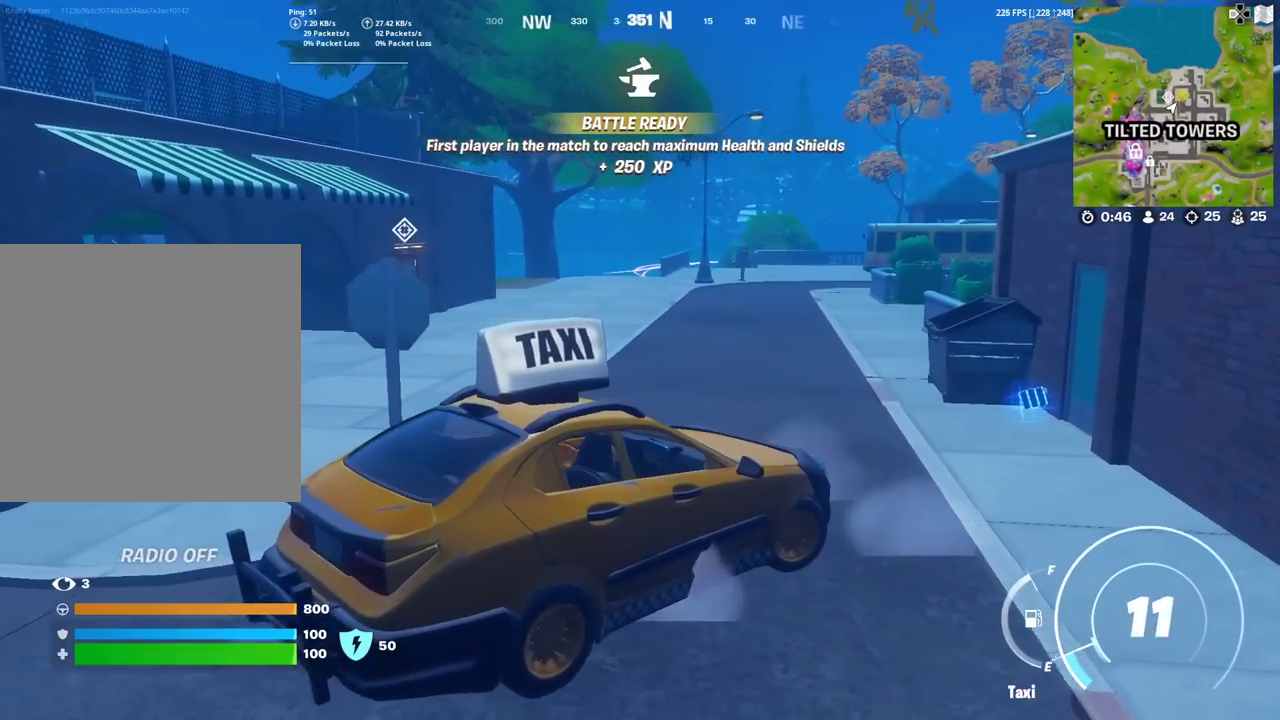
{"dt_ms": 601, "buttons": [], "left_stick": "up-left", "right_stick": "center", "events": [[534, "left_stick", "up-left"]]}
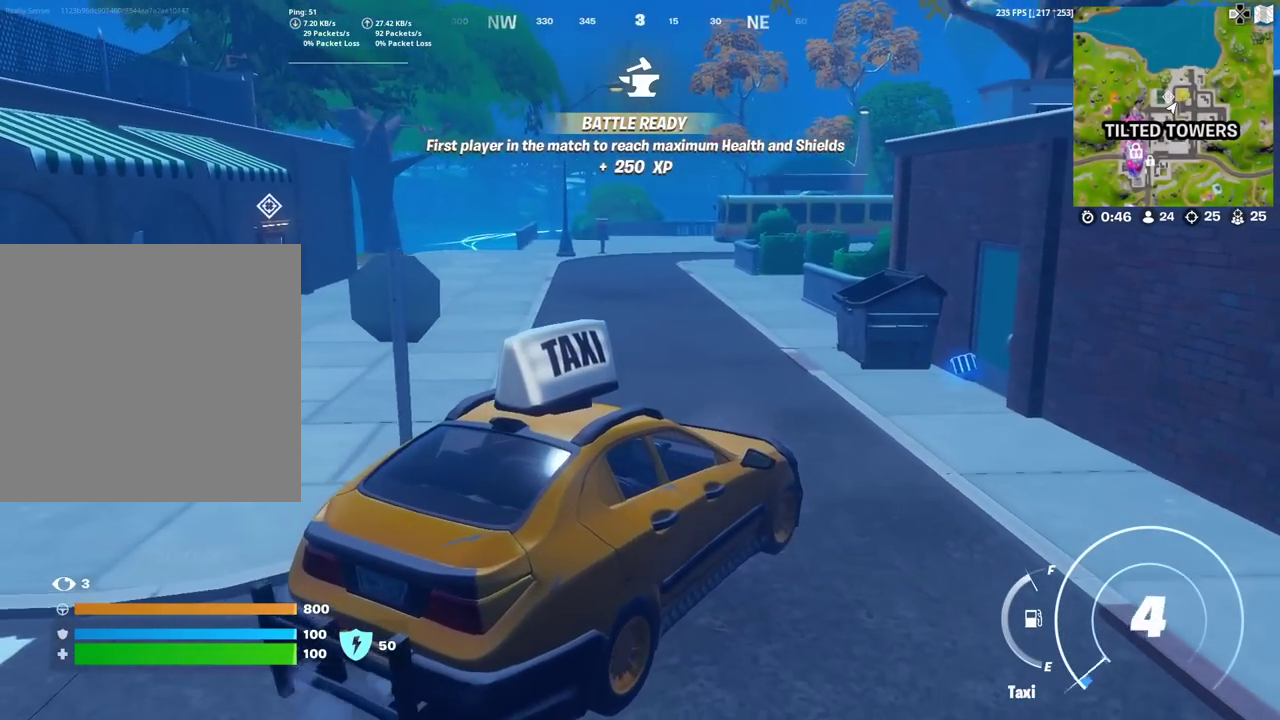
{"dt_ms": 300, "buttons": [], "left_stick": "left", "right_stick": "center", "events": [[200, "left_stick", "left"]]}
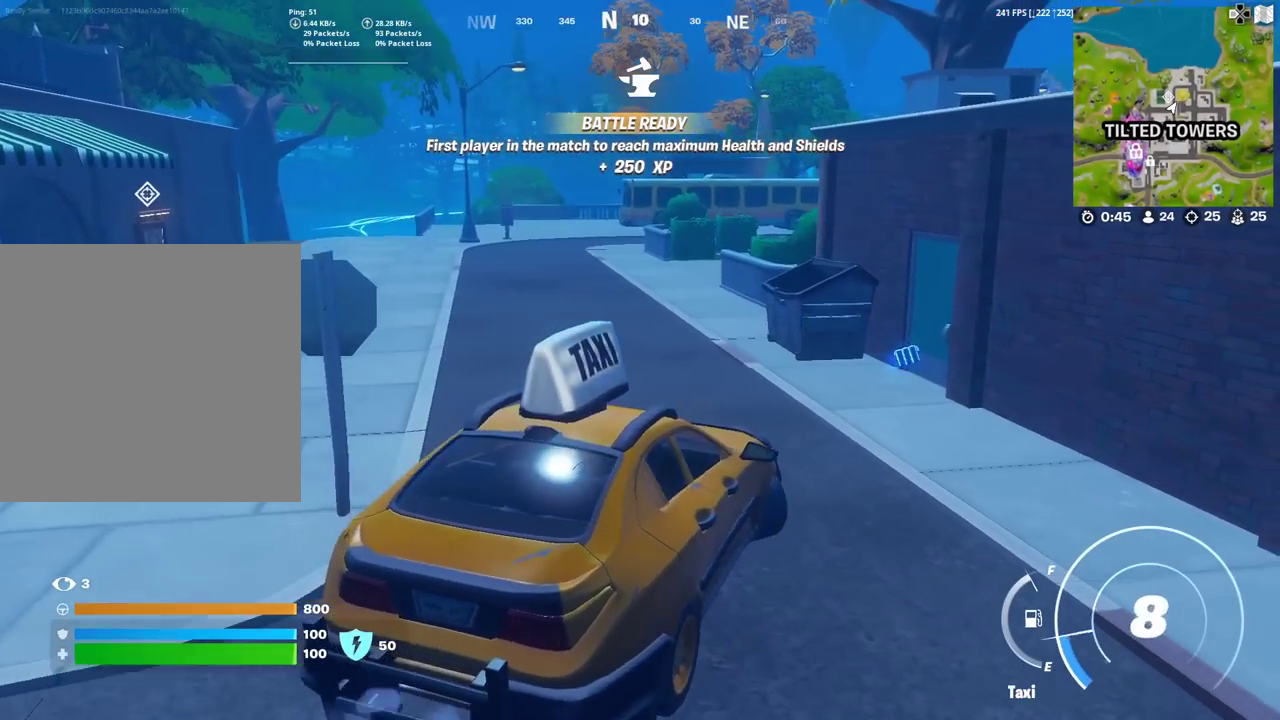
{"dt_ms": 901, "buttons": [], "left_stick": "up-right", "right_stick": "center"}
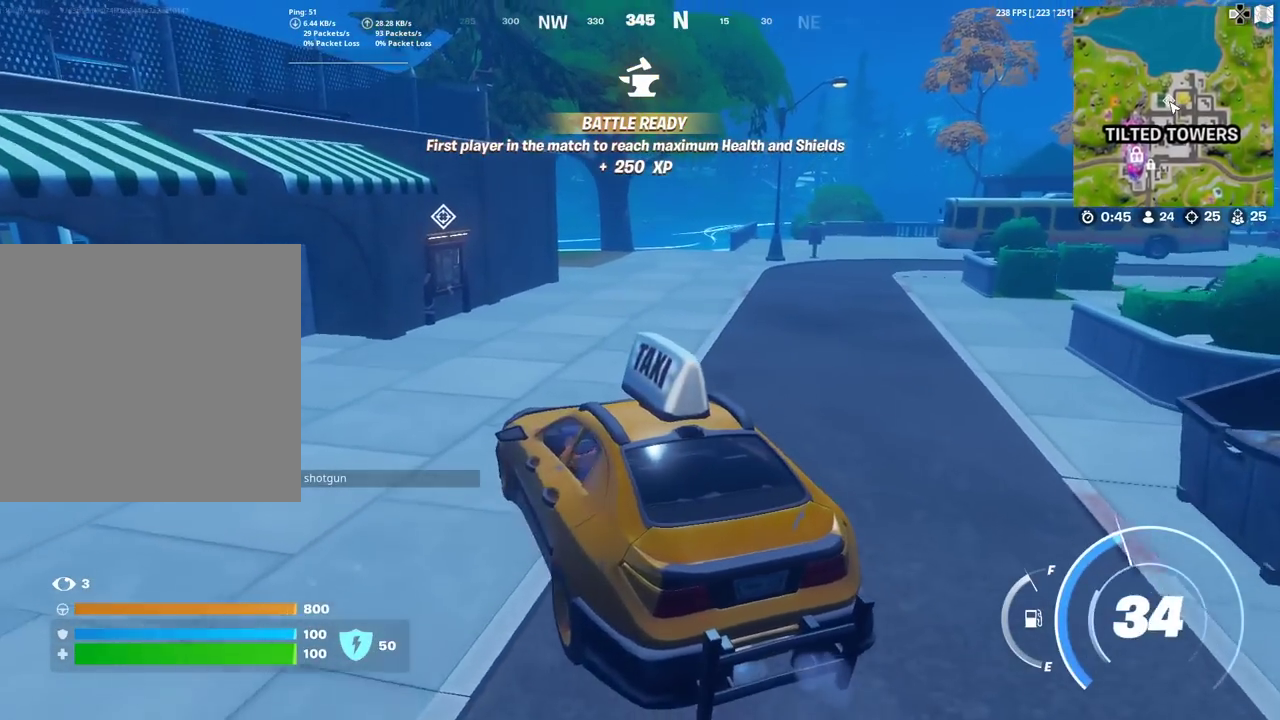
{"dt_ms": 300, "buttons": [], "left_stick": "down-right", "right_stick": "center"}
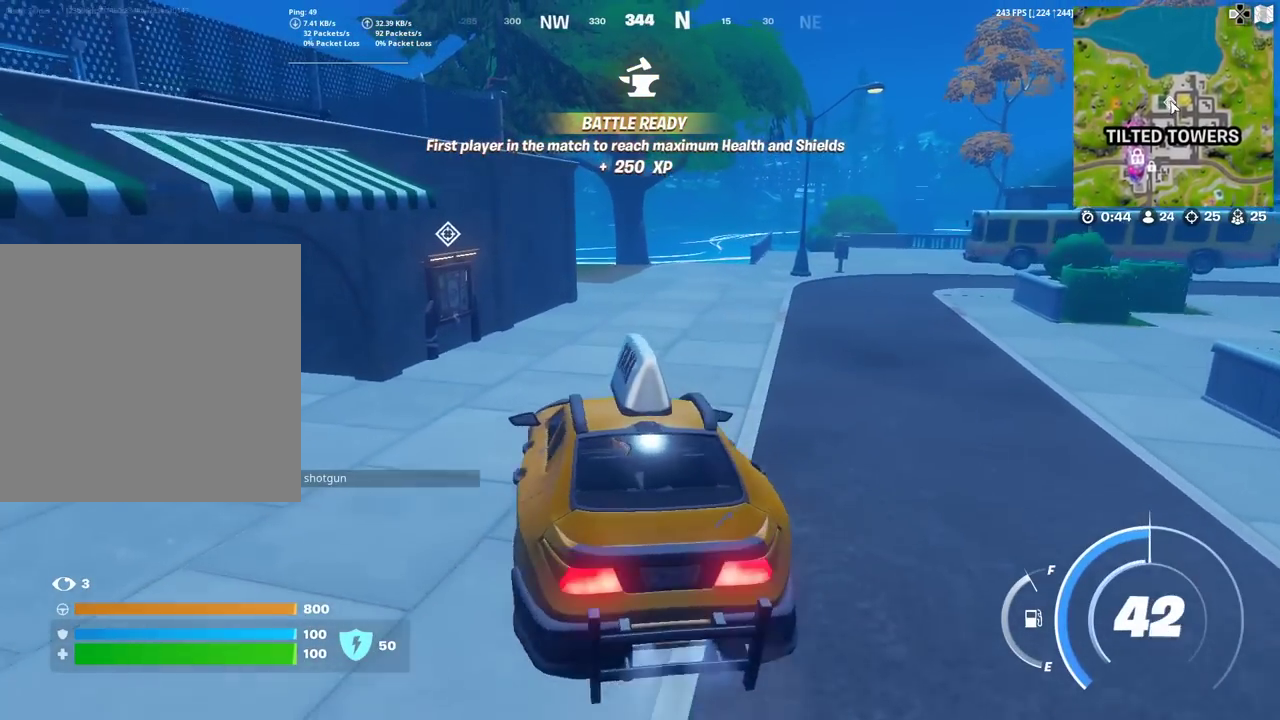
{"dt_ms": 601, "buttons": ["SQUARE"], "left_stick": "down", "right_stick": "center"}
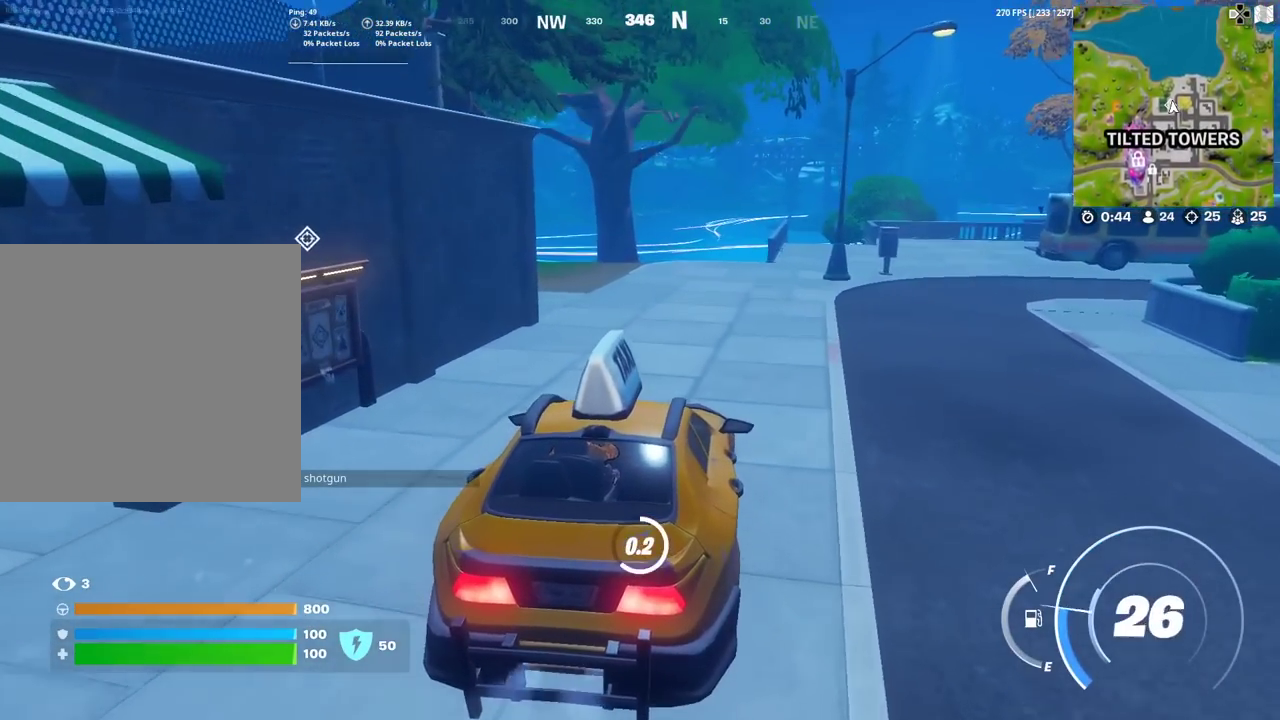
{"dt_ms": 400, "buttons": [], "left_stick": "up", "right_stick": "left", "events": [[150, "left_stick", "down-left"], [234, "left_stick", "left"], [300, "right_stick", "left"], [317, "left_stick", "up-left"], [367, "SQUARE", "up"], [384, "left_stick", "up"]]}
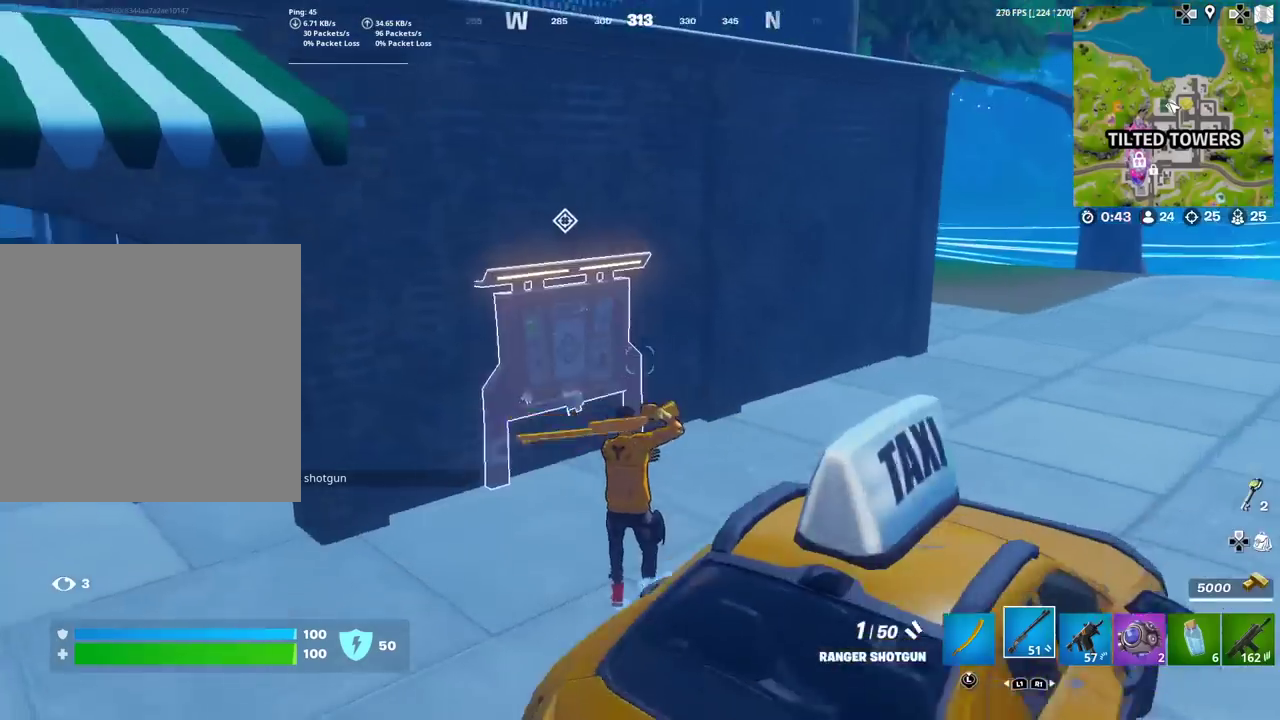
{"dt_ms": 401, "buttons": ["SQUARE"], "left_stick": "center", "right_stick": "center", "events": [[34, "right_stick", "center"], [217, "right_stick", "up"], [301, "right_stick", "center"], [334, "left_stick", "up-left"], [367, "SQUARE", "down"], [384, "left_stick", "center"]]}
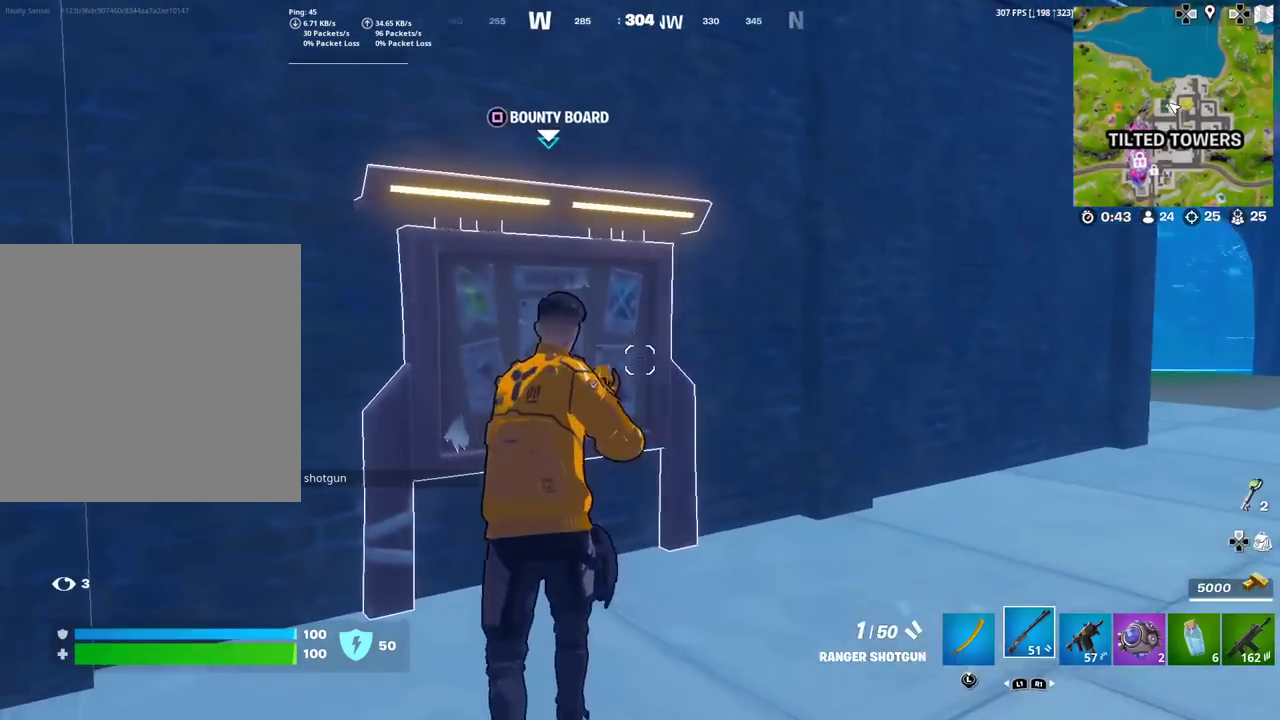
{"dt_ms": 600, "buttons": [], "left_stick": "right", "right_stick": "right", "events": [[50, "SQUARE", "up"], [283, "CROSS", "down"], [350, "CROSS", "up"], [484, "left_stick", "down-right"], [484, "right_stick", "right"], [600, "left_stick", "right"]]}
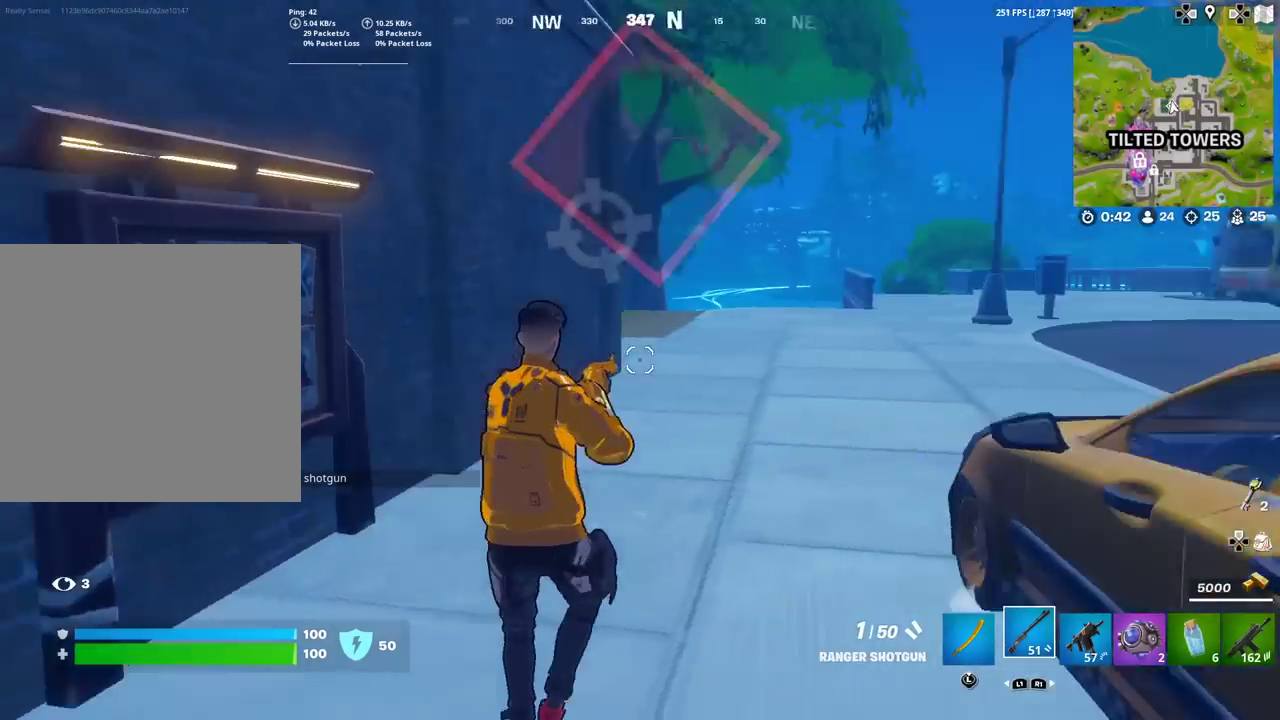
{"dt_ms": 401, "buttons": ["SQUARE"], "left_stick": "up", "right_stick": "center", "events": [[84, "left_stick", "up-right"], [234, "right_stick", "center"], [317, "SQUARE", "down"], [317, "left_stick", "up"]]}
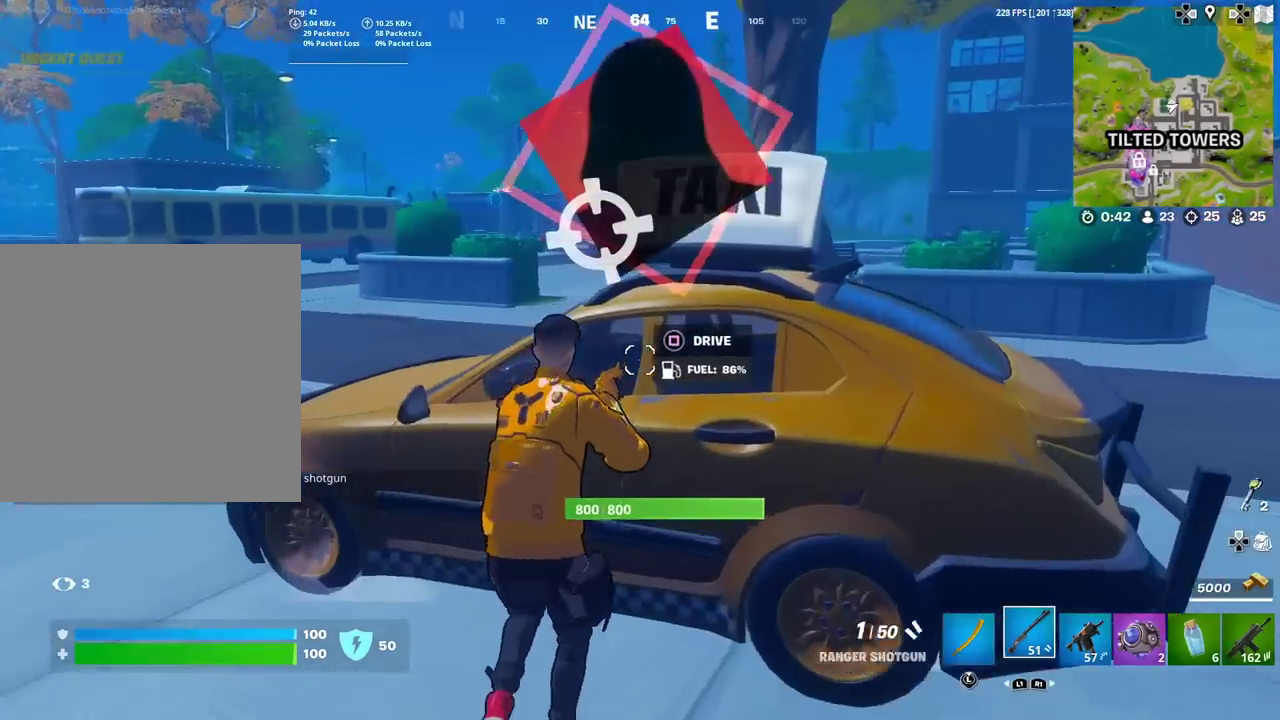
{"dt_ms": 600, "buttons": [], "left_stick": "up", "right_stick": "center", "events": [[17, "left_stick", "up-left"], [33, "SQUARE", "up"], [83, "right_stick", "left"], [217, "right_stick", "center"], [233, "left_stick", "up"], [367, "left_stick", "up-left"], [417, "right_stick", "left"], [434, "left_stick", "down-right"], [517, "right_stick", "center"], [600, "left_stick", "up"]]}
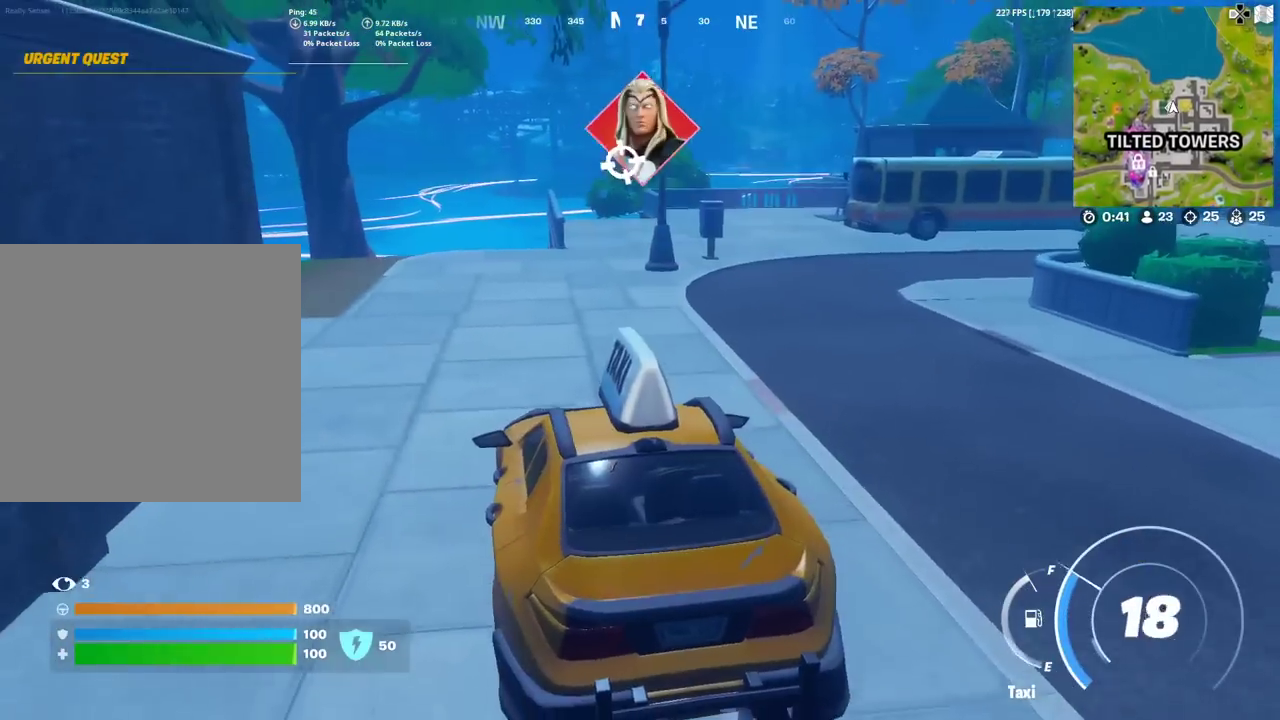
{"dt_ms": 301, "buttons": [], "left_stick": "up-right", "right_stick": "right", "events": [[117, "left_stick", "up-right"], [167, "left_stick", "down-left"], [217, "left_stick", "up-right"], [217, "right_stick", "right"]]}
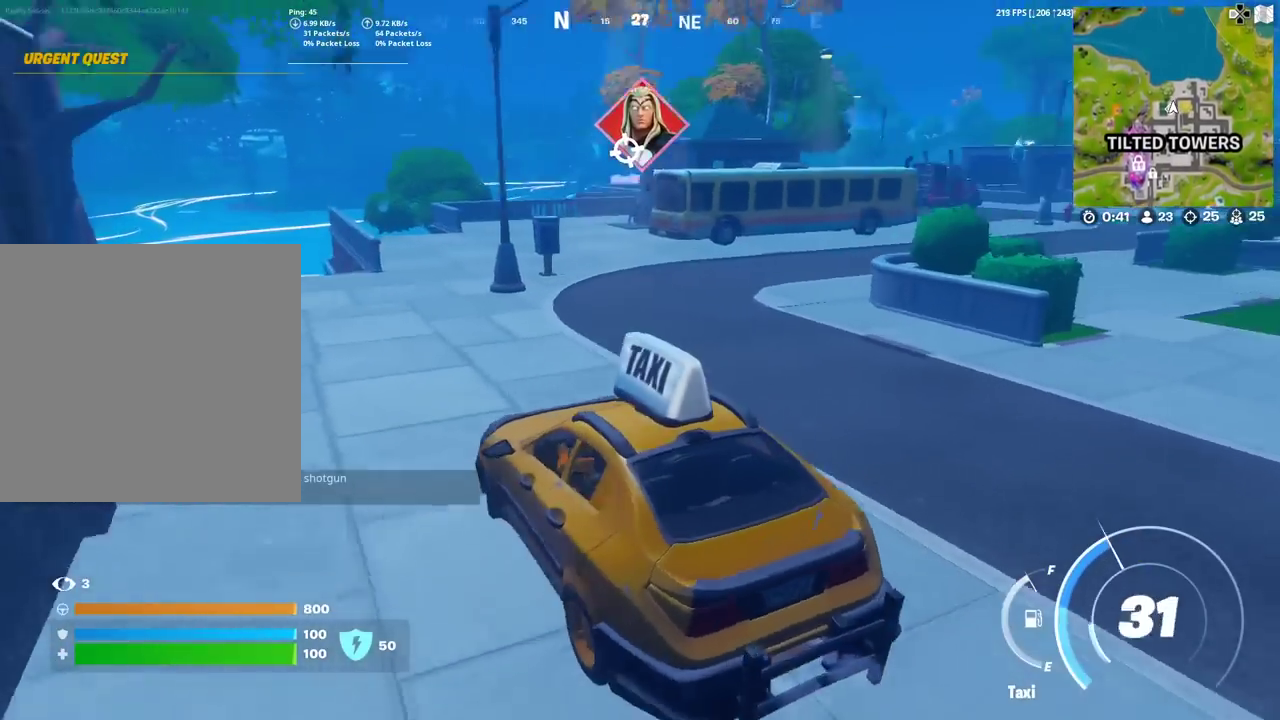
{"dt_ms": 901, "buttons": [], "left_stick": "up", "right_stick": "center", "events": [[16, "left_stick", "right"], [50, "right_stick", "center"], [217, "right_stick", "right"], [333, "right_stick", "center"], [367, "left_stick", "up-right"], [500, "left_stick", "up"]]}
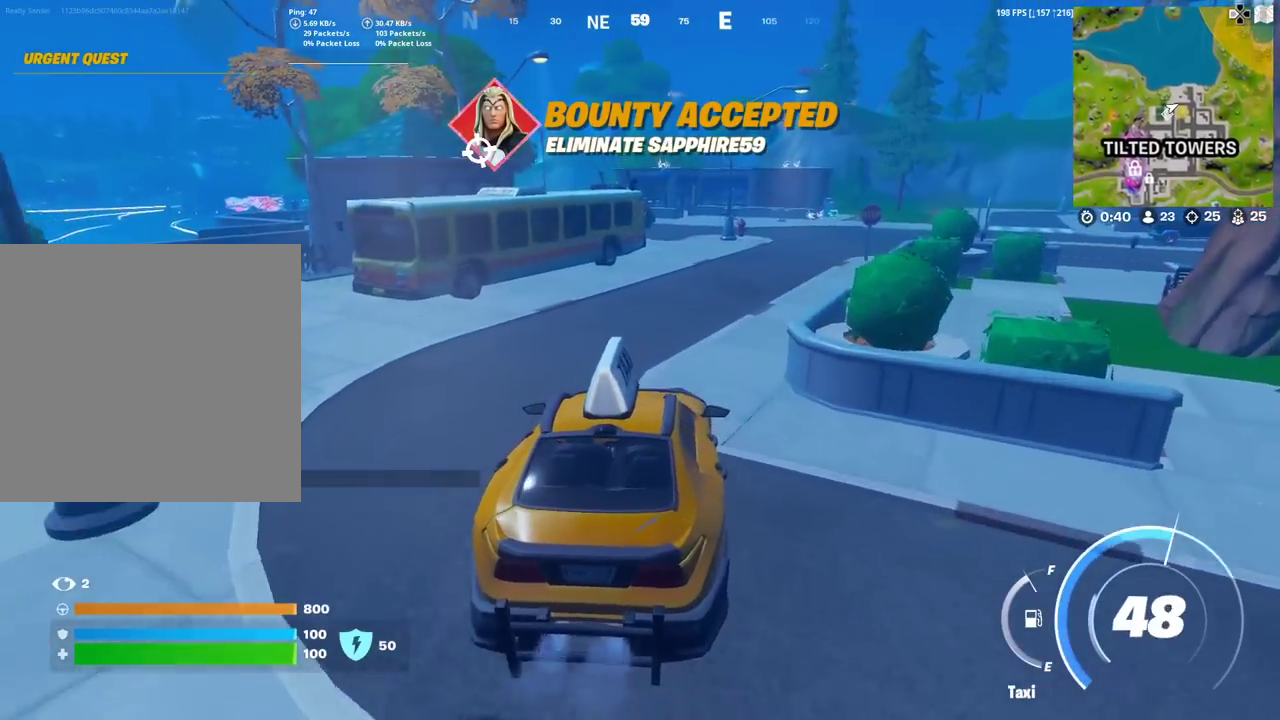
{"dt_ms": 300, "buttons": [], "left_stick": "up-right", "right_stick": "center", "events": [[16, "left_stick", "up-right"]]}
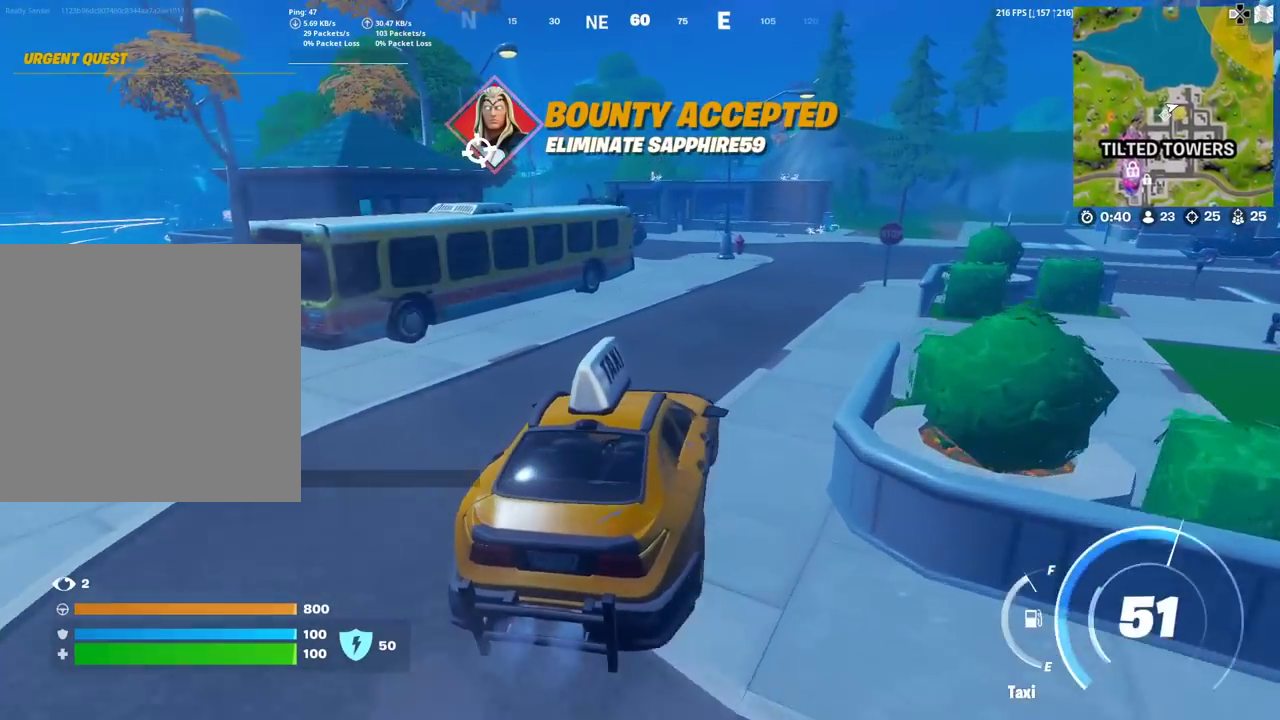
{"dt_ms": 601, "buttons": [], "left_stick": "up-right", "right_stick": "center", "events": [[267, "left_stick", "down-left"], [317, "left_stick", "up-right"]]}
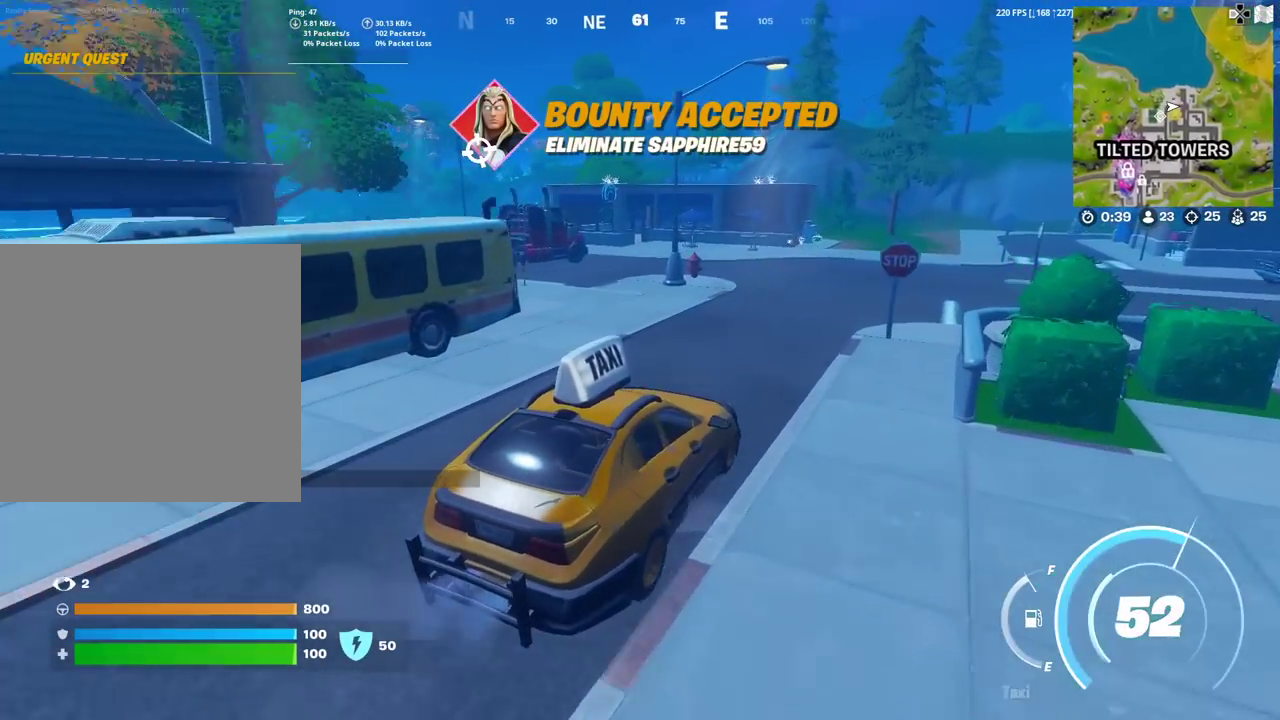
{"dt_ms": 383, "buttons": [], "left_stick": "up-right", "right_stick": "center", "events": []}
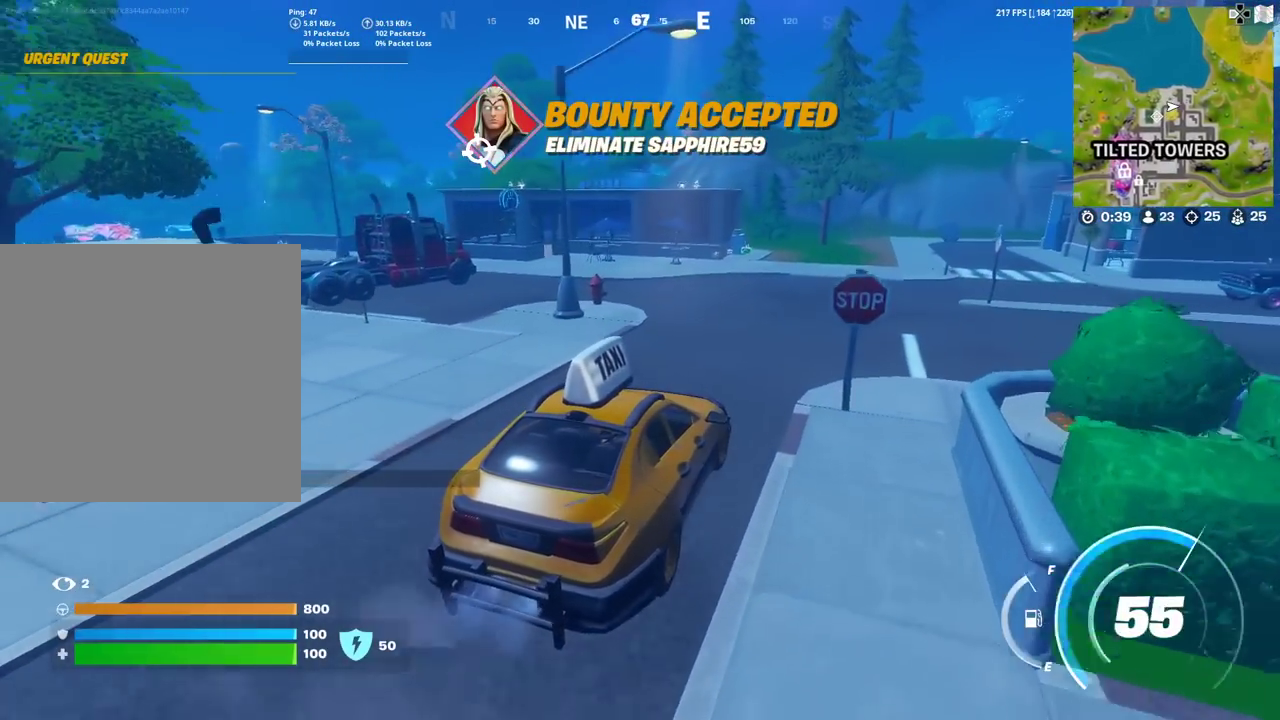
{"dt_ms": 501, "buttons": [], "left_stick": "up-right", "right_stick": "center", "events": []}
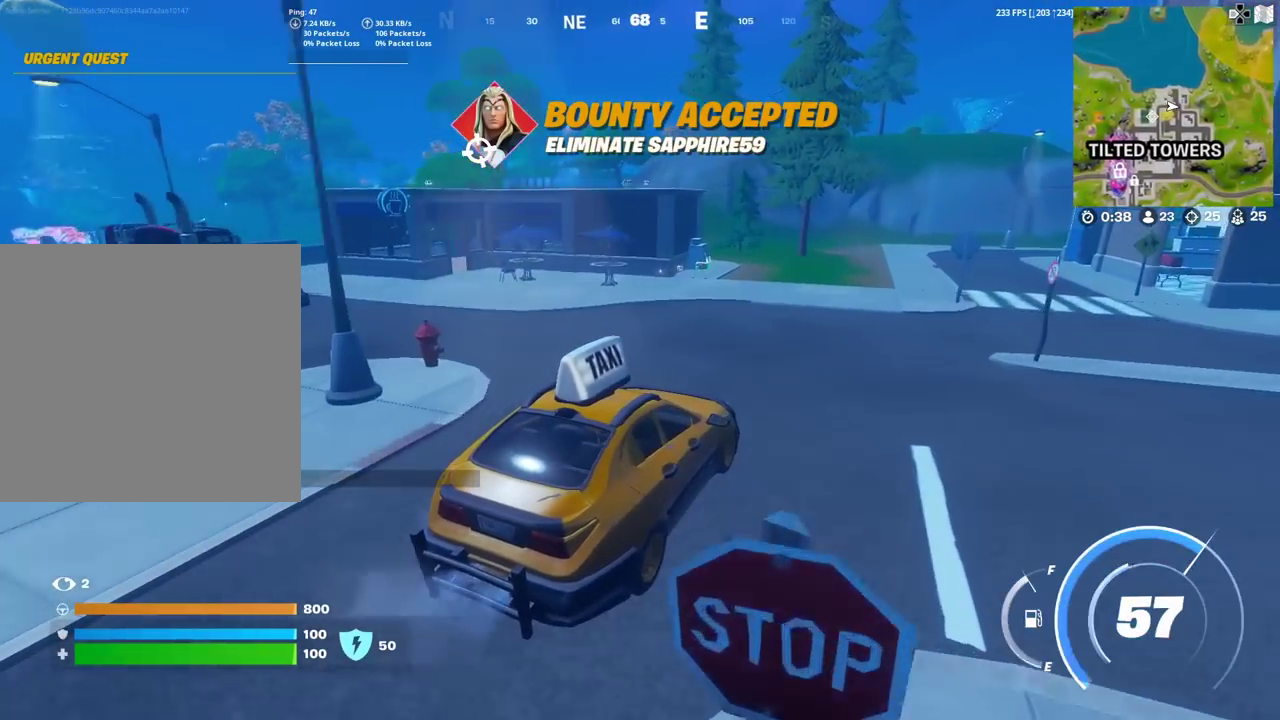
{"dt_ms": 500, "buttons": [], "left_stick": "up-left", "right_stick": "center", "events": [[133, "left_stick", "up"], [500, "left_stick", "up-left"]]}
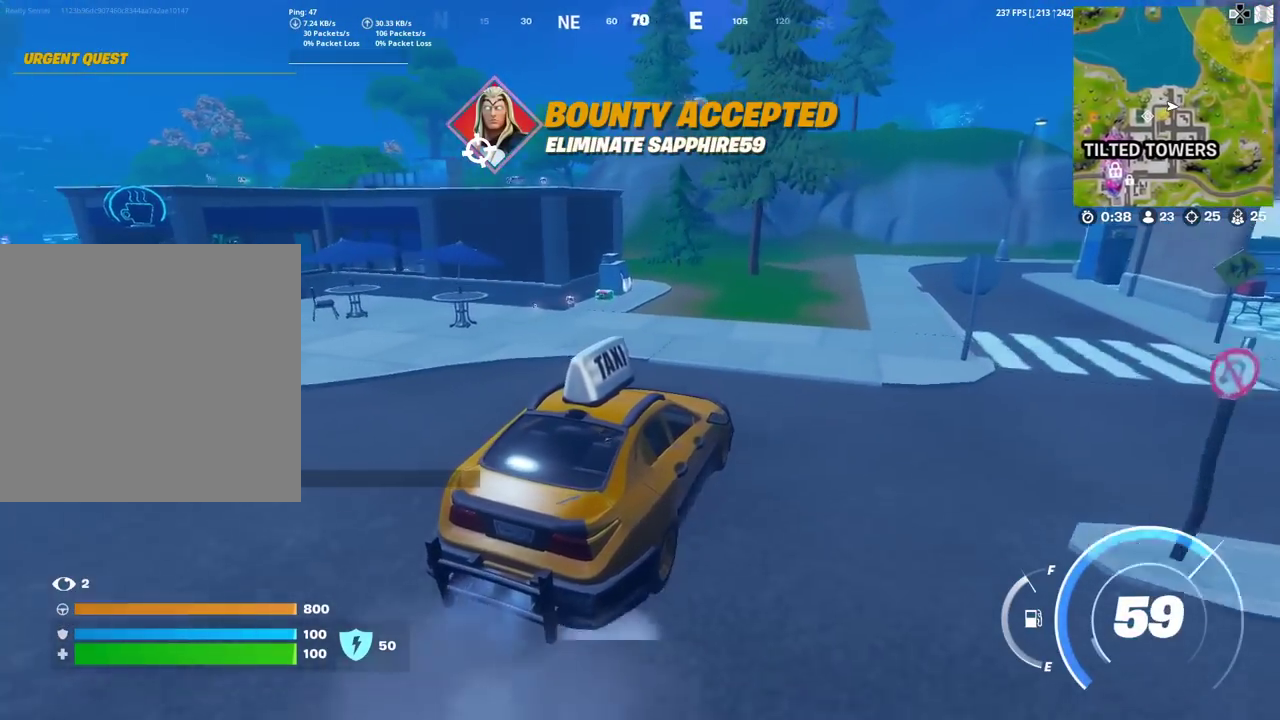
{"dt_ms": 401, "buttons": [], "left_stick": "up", "right_stick": "center", "events": [[134, "left_stick", "down-right"], [217, "left_stick", "up-left"], [367, "left_stick", "up"]]}
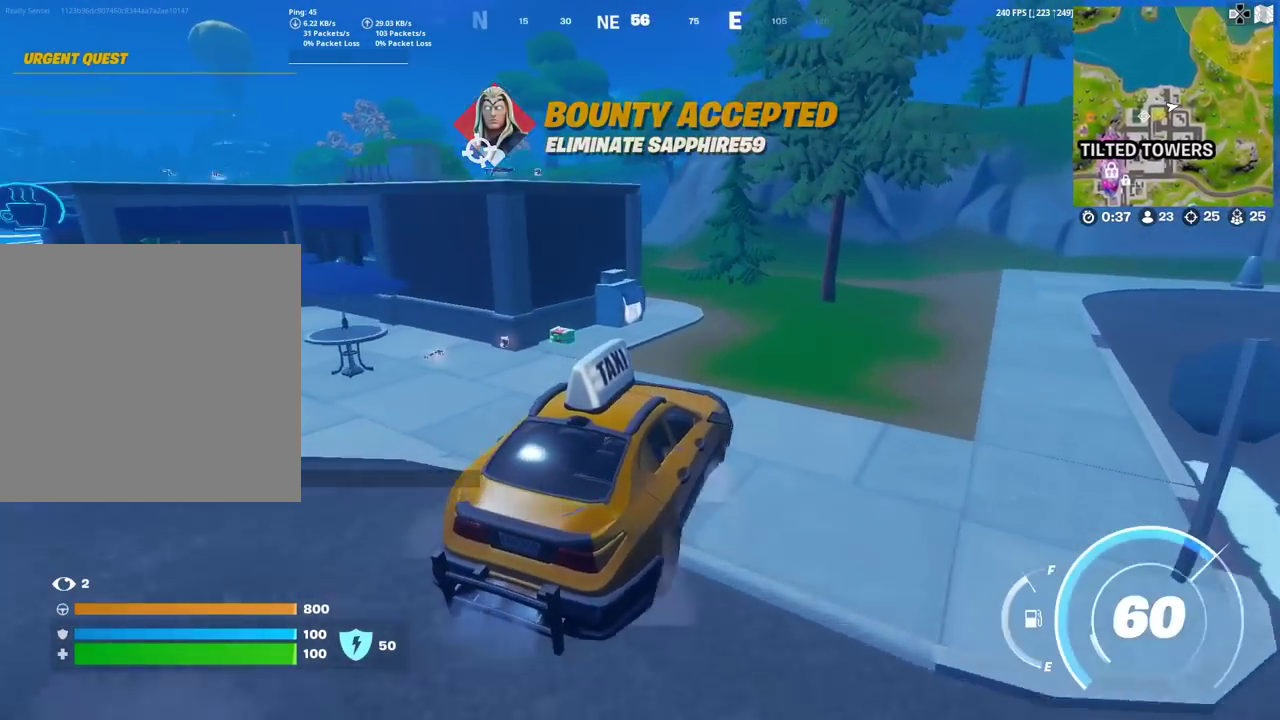
{"dt_ms": 600, "buttons": [], "left_stick": "up", "right_stick": "center", "events": [[300, "left_stick", "up-left"], [550, "left_stick", "up"]]}
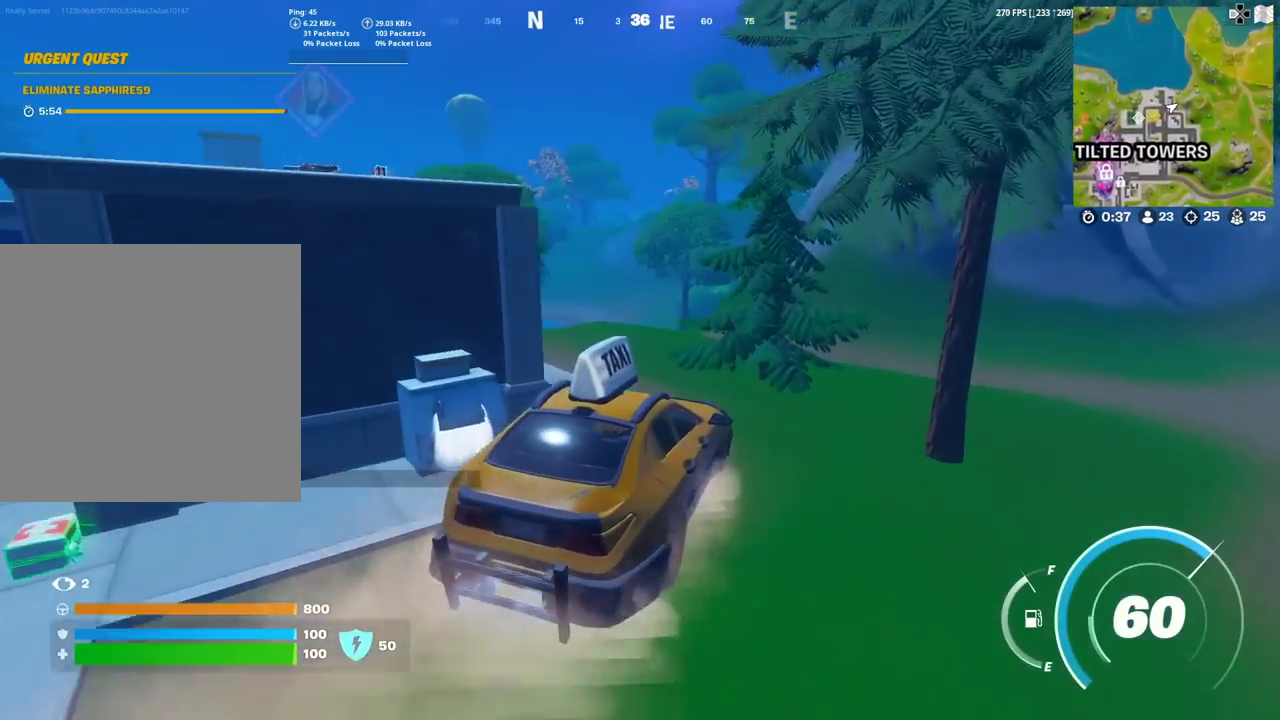
{"dt_ms": 301, "buttons": [], "left_stick": "up", "right_stick": "center", "events": []}
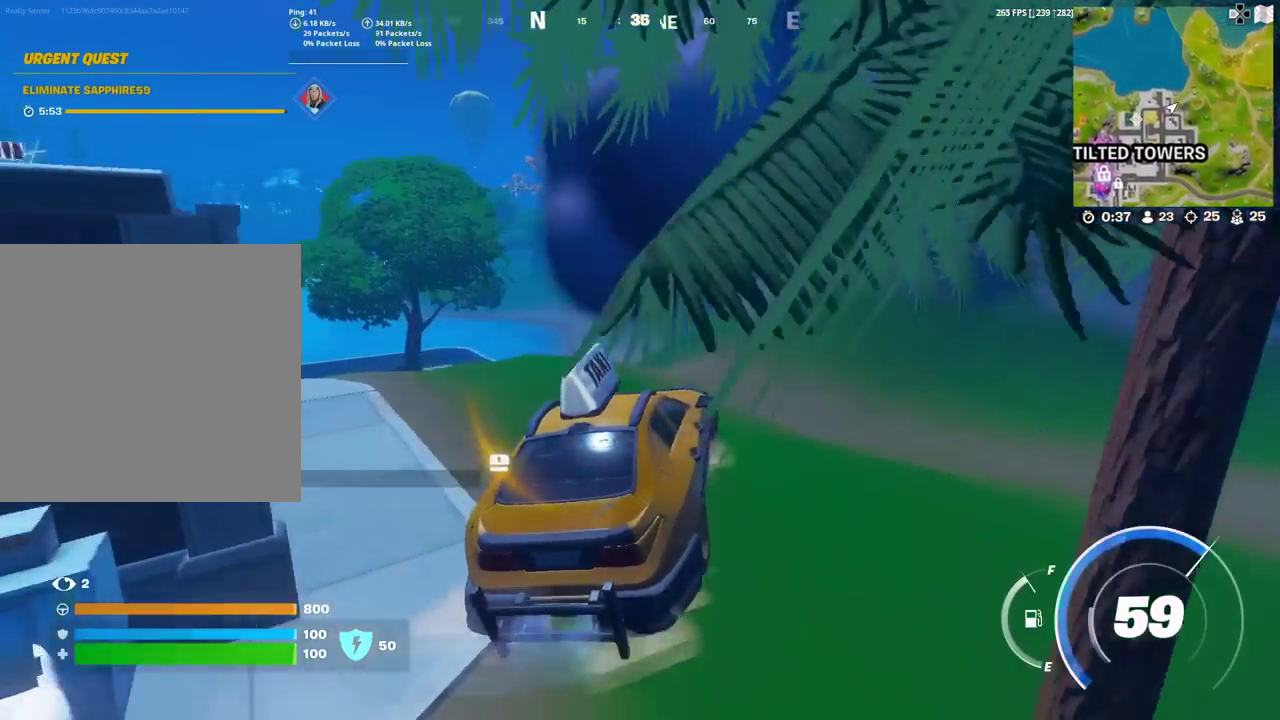
{"dt_ms": 900, "buttons": [], "left_stick": "up", "right_stick": "center", "events": [[33, "right_stick", "down-left"], [83, "right_stick", "center"], [533, "left_stick", "up-right"], [650, "left_stick", "down-left"], [767, "left_stick", "up-right"], [884, "left_stick", "up"]]}
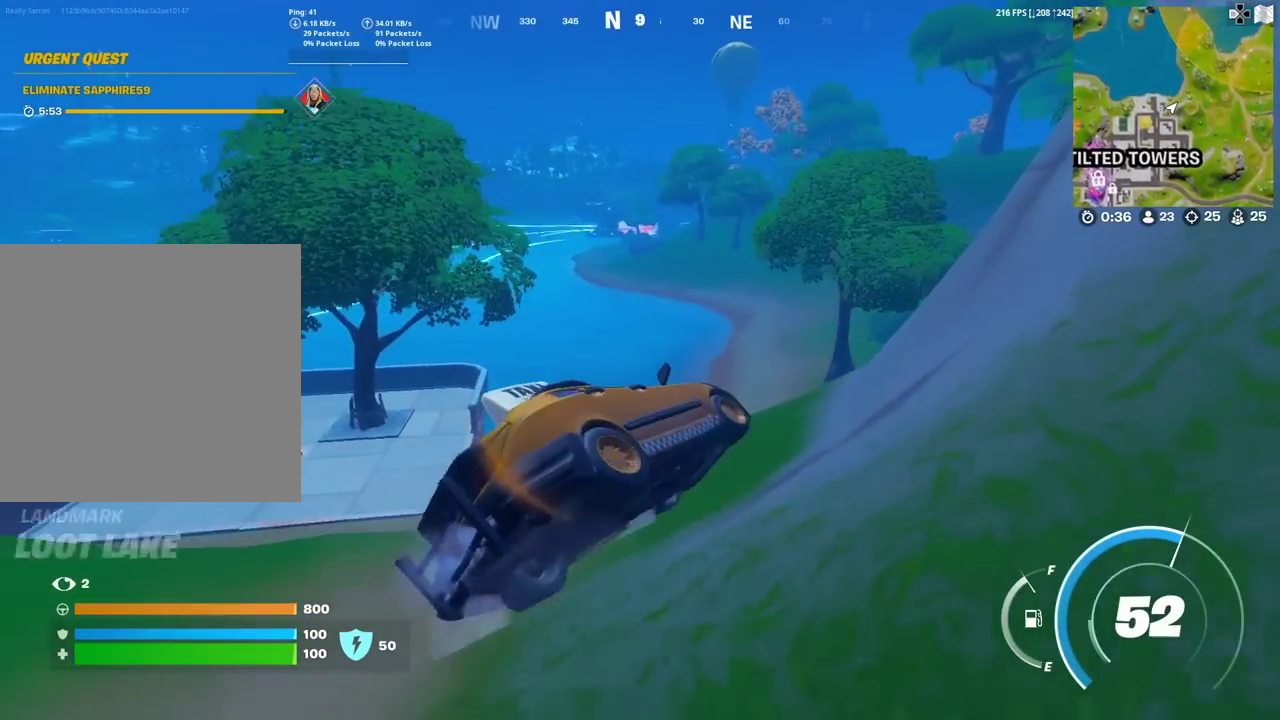
{"dt_ms": 301, "buttons": [], "left_stick": "up-left", "right_stick": "center", "events": [[67, "left_stick", "up-left"]]}